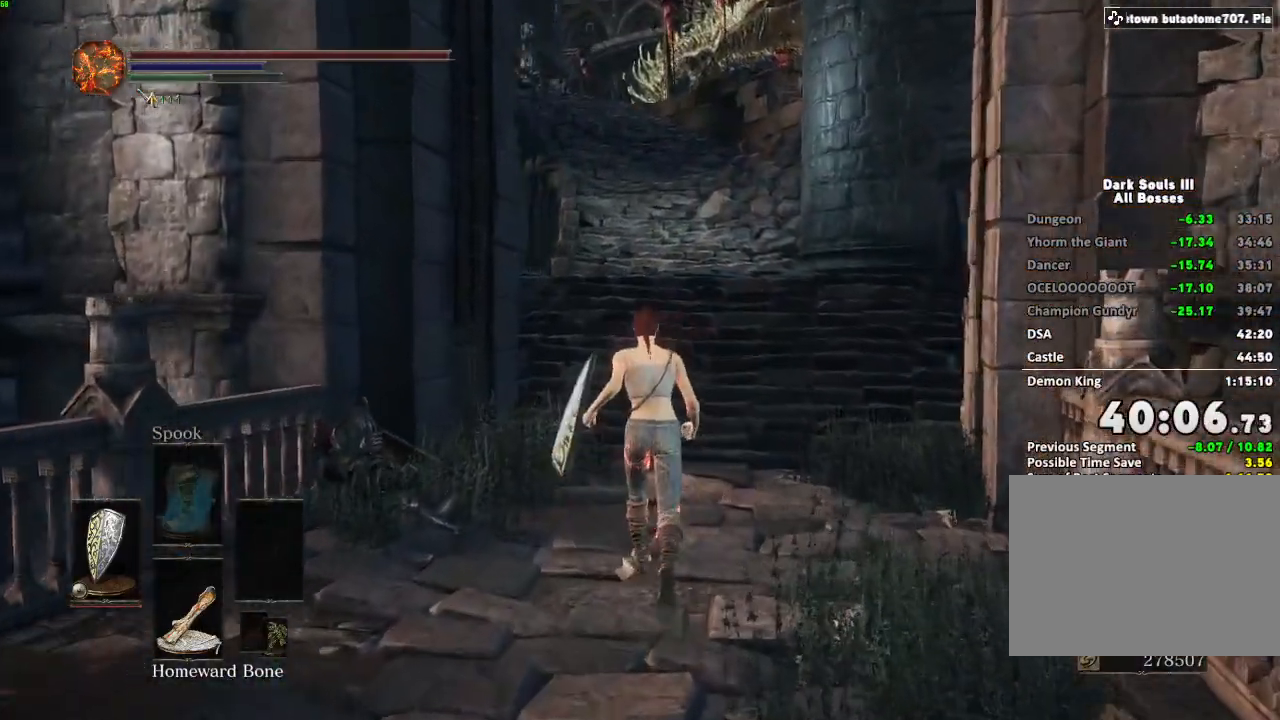
Gameplay with keyboard and mouse; each line is a JSON object with the keys and mouse buttons held at the frame after it. "events" lists presses ("down") and releases ("up") of "a", "d", "down", "e", "escape", "f", "left", "q", "r", "right", "s", "shift", "space", "tab", "up", "w", "x", "z", "mouse_left", "mouse_wheel", "mouse_right", "mouse_mb4" and "mouse_mb5" between this image and that frame as [ms after this image, input, new state], when the widget could be followed in between. "mouse_left", "mouse_wheel", "mouse_right", "mouse_mb4", "mouse_mb5" = the "left", "wheel", "right", "mb4", "mb5" buttons of the "mouse" list. No other keys are recorded. "wheel" means that the mouse wheel is clicked or scrolled. Mouse movement is not recorded.
{"keys": ["space", "w"], "mouse": [], "events": [[300, "space", "down"]]}
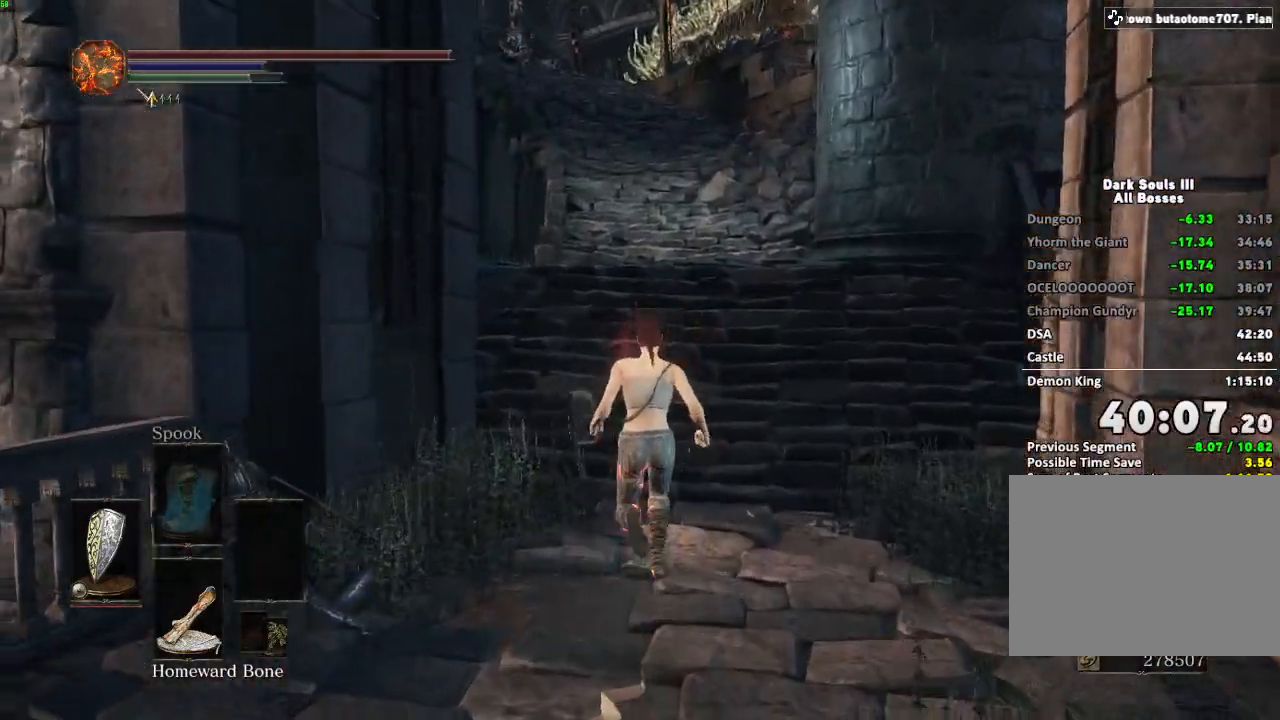
{"keys": ["space", "w"], "mouse": [], "events": []}
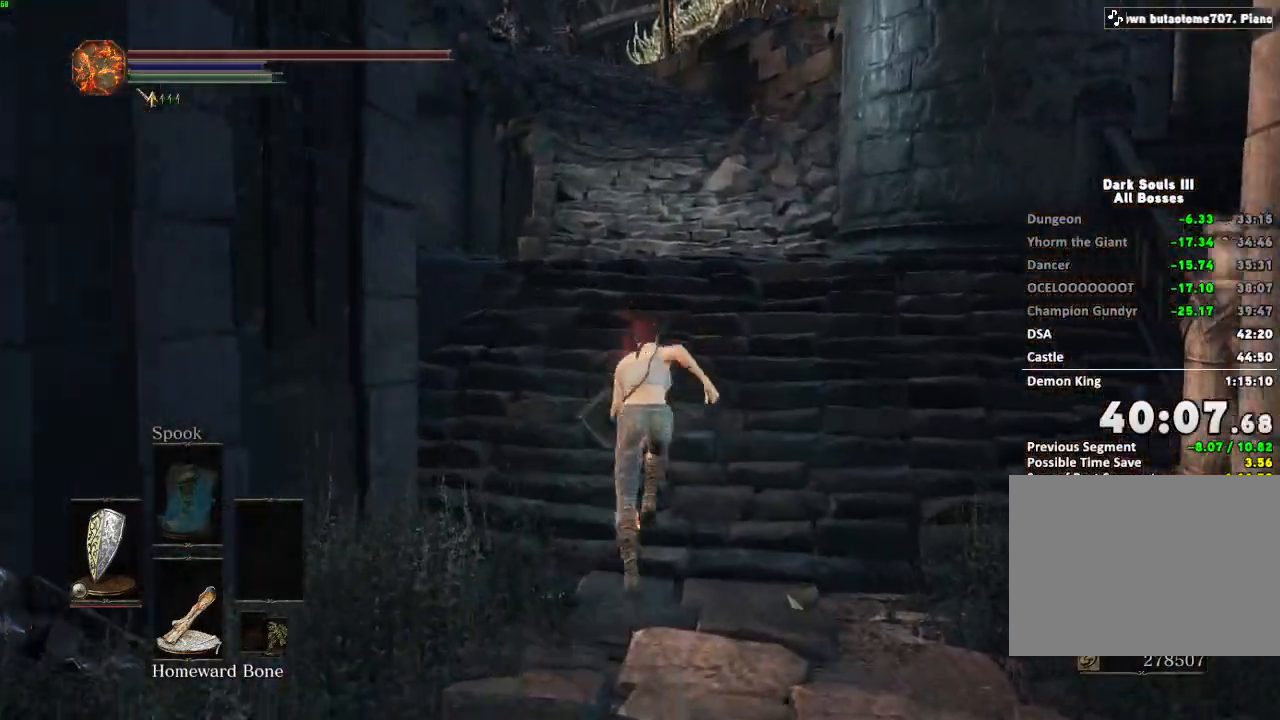
{"keys": ["space", "w"], "mouse": [], "events": []}
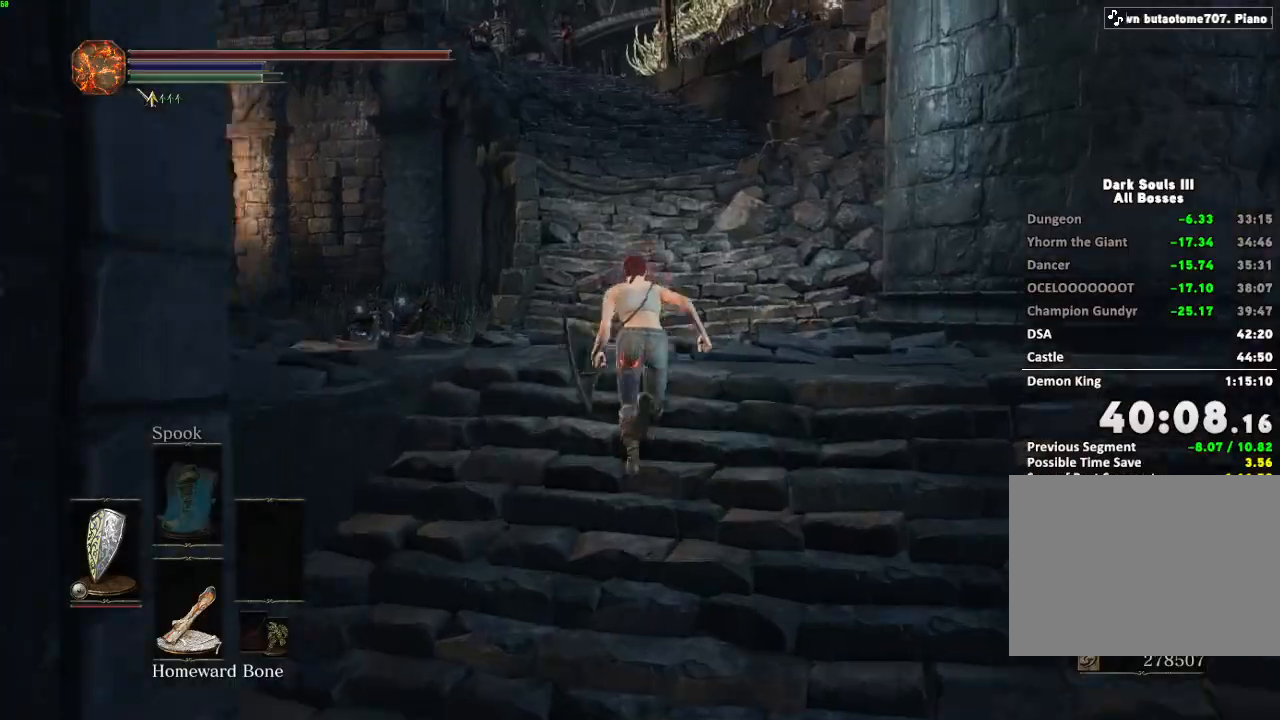
{"keys": ["space", "w"], "mouse": [], "events": []}
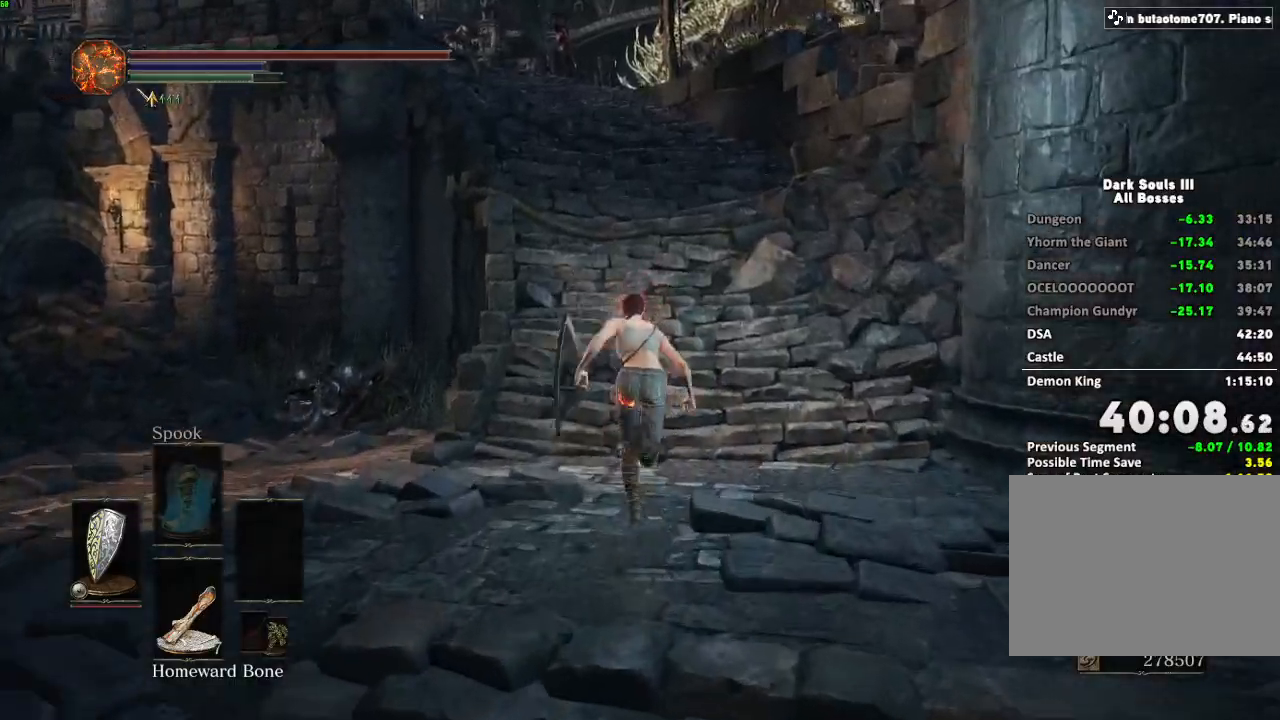
{"keys": ["space", "w"], "mouse": [], "events": []}
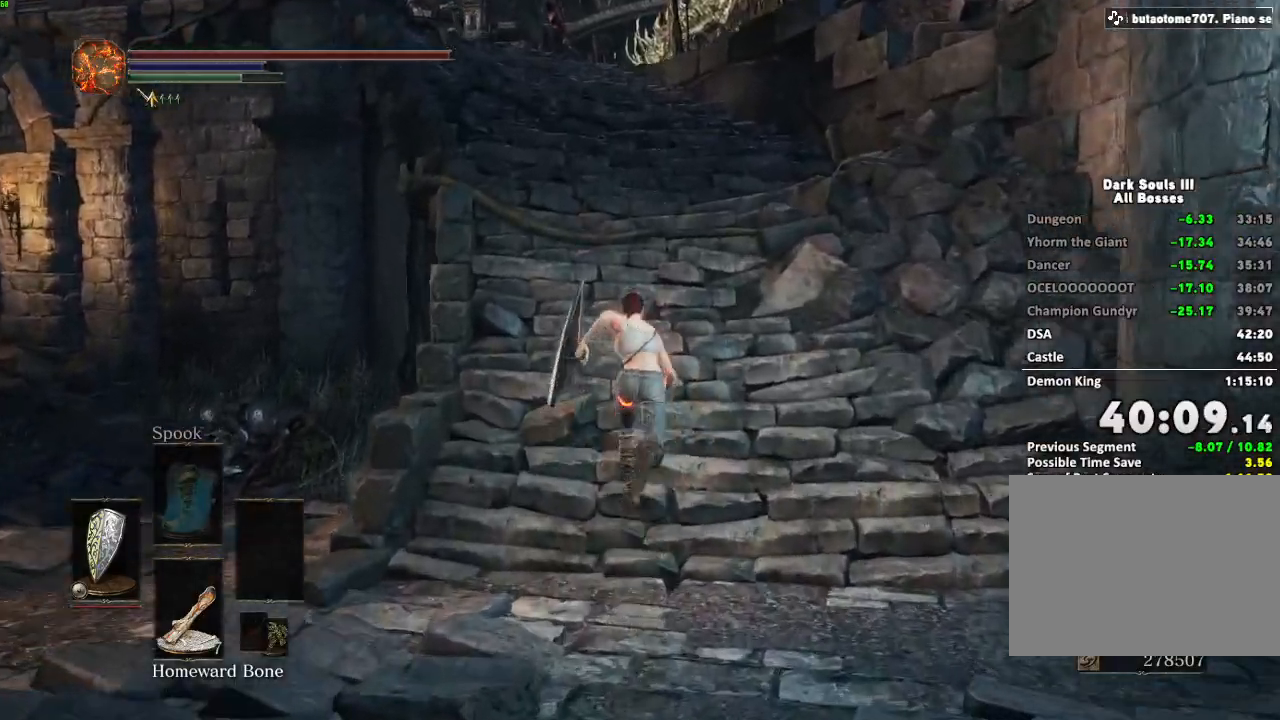
{"keys": ["space", "w"], "mouse": [], "events": []}
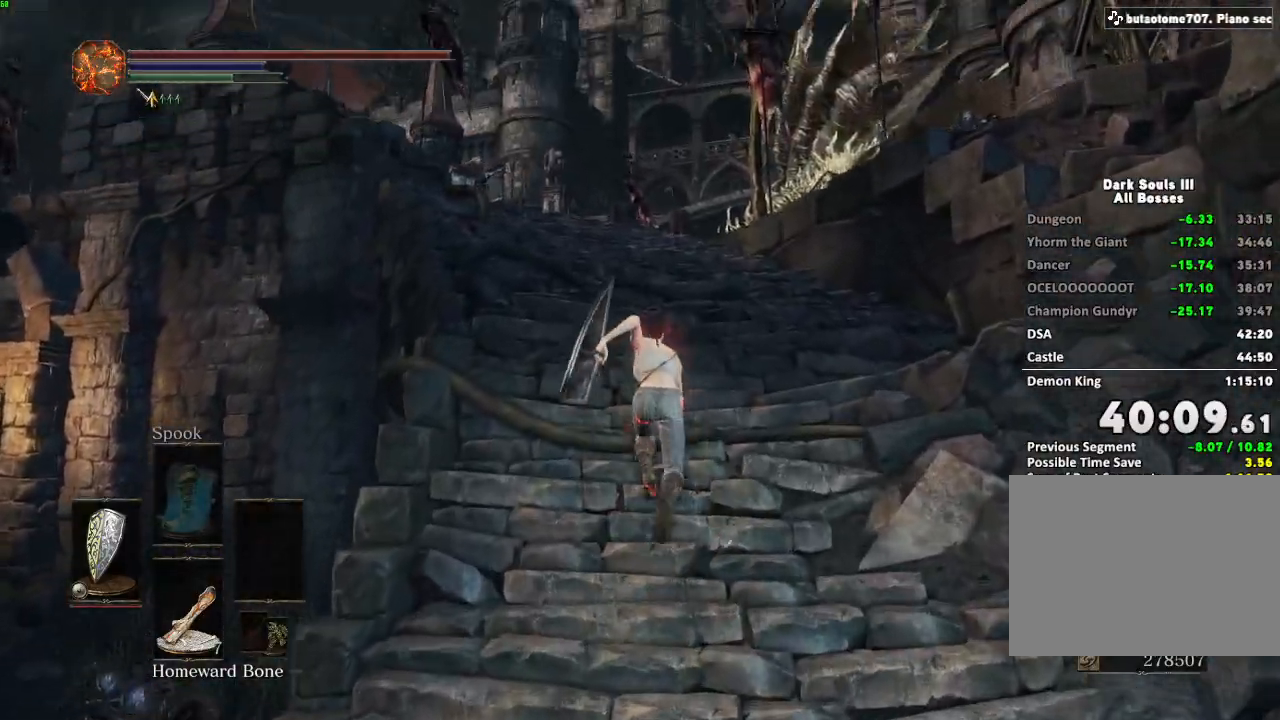
{"keys": ["space", "w"], "mouse": [], "events": []}
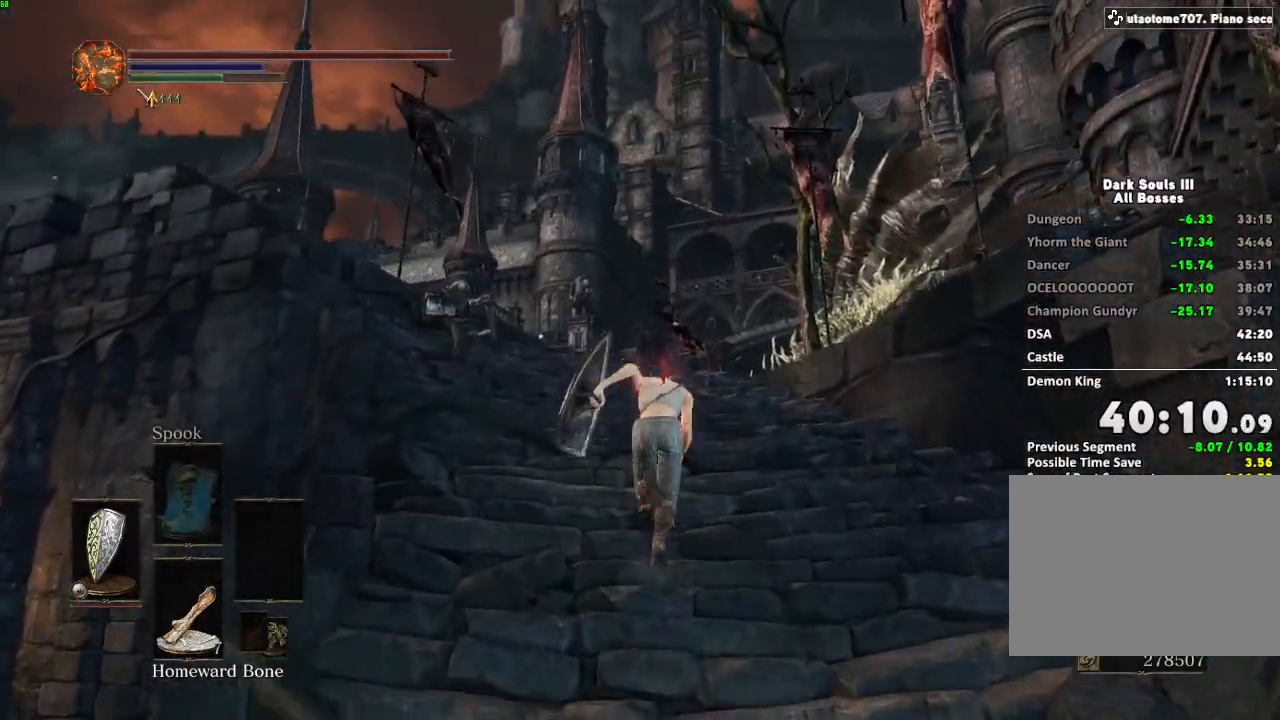
{"keys": ["space", "w"], "mouse": [], "events": []}
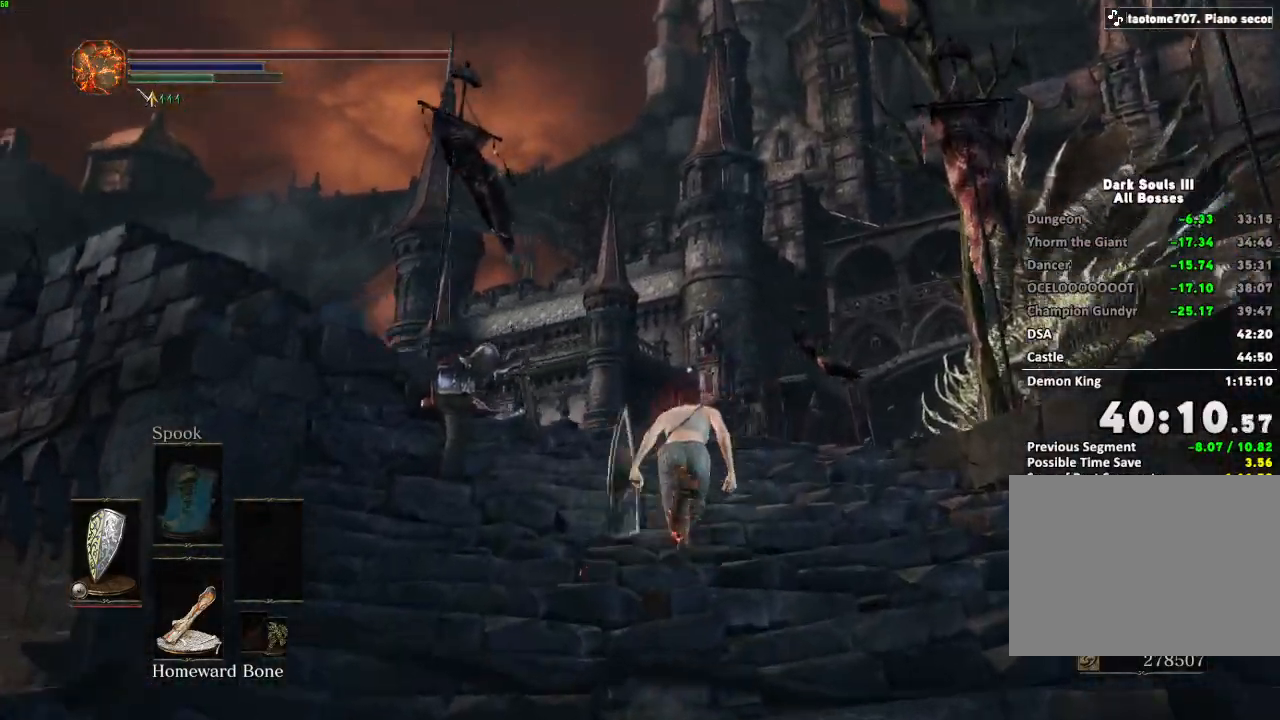
{"keys": ["space", "w"], "mouse": [], "events": []}
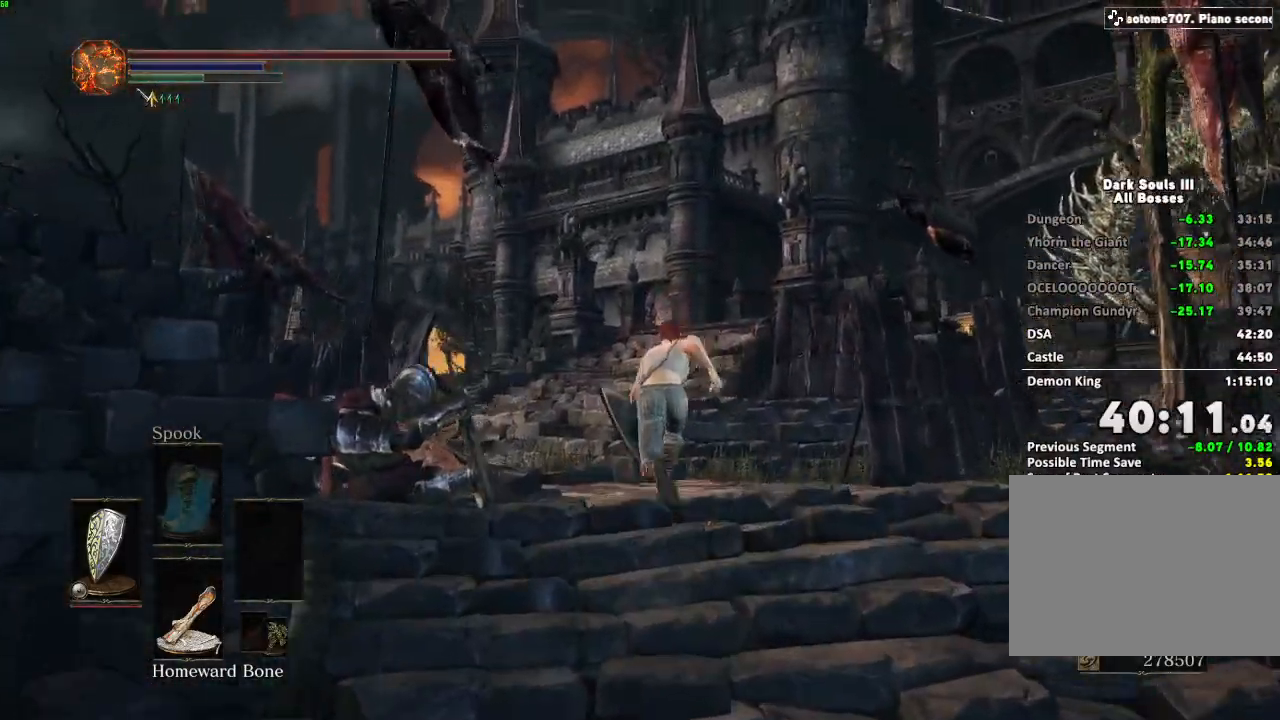
{"keys": ["space", "w"], "mouse": [], "events": []}